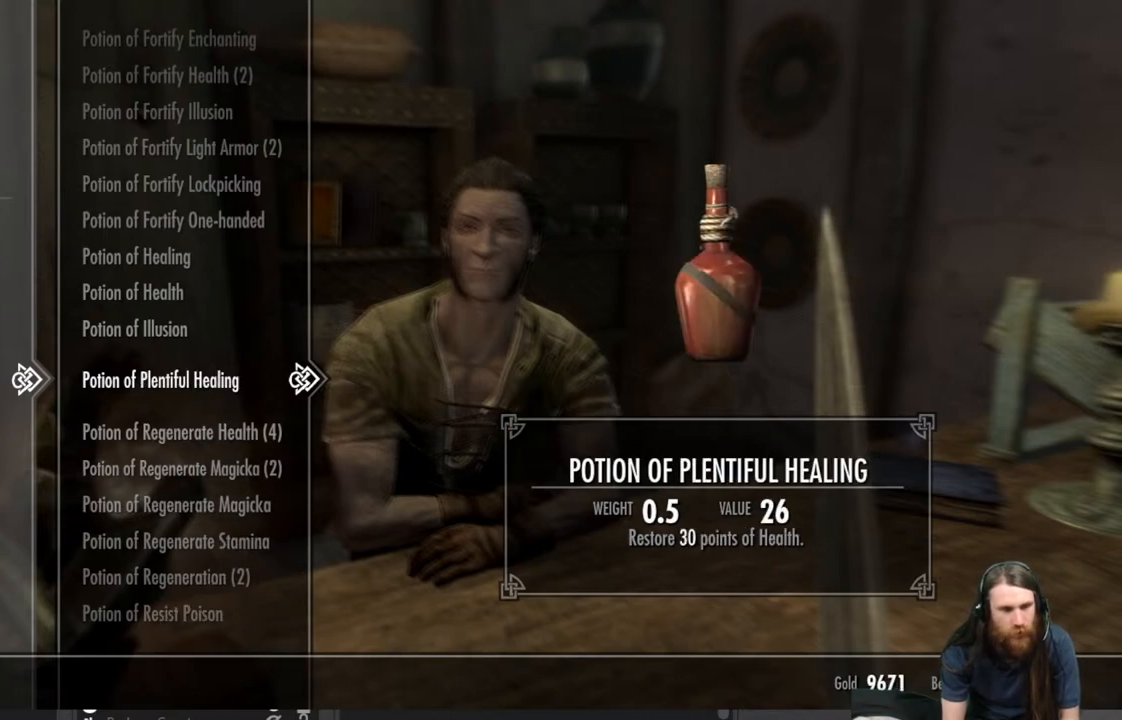
Gameplay with a controller (Xbox layout); each line is a JSON object with the inputs held at the frame after it. "events" lists button and stick changes between this image and that frame as [ms after this image, input, new state], when the widget could be followed in between.
{"buttons": [], "left_stick": "center", "right_stick": "center", "events": [[250, "DPAD_LEFT", "down"], [383, "DPAD_LEFT", "up"]]}
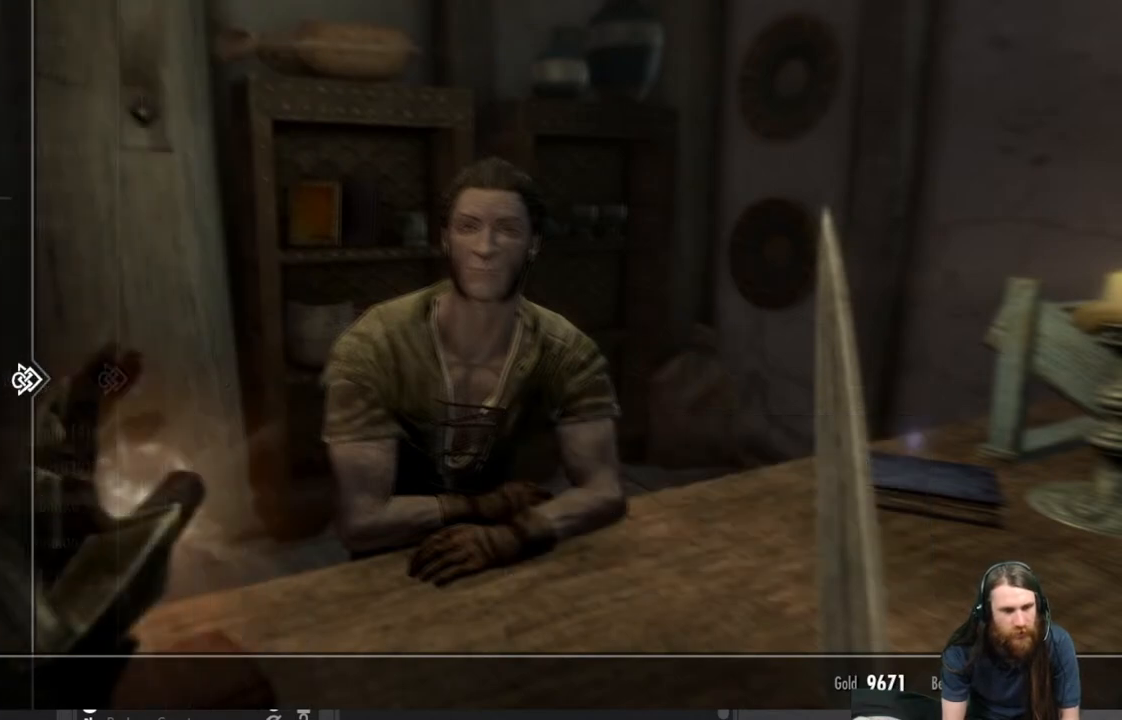
{"buttons": [], "left_stick": "center", "right_stick": "center", "events": [[83, "DPAD_DOWN", "down"], [200, "DPAD_DOWN", "up"], [333, "DPAD_DOWN", "down"], [450, "DPAD_DOWN", "up"]]}
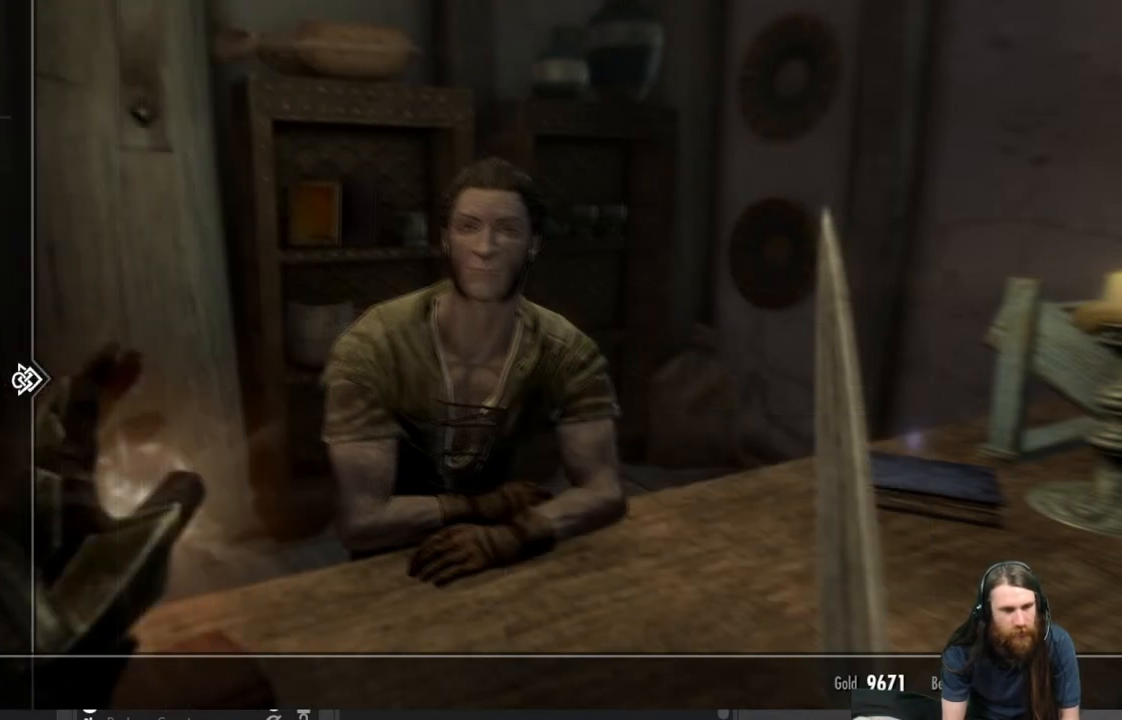
{"buttons": [], "left_stick": "center", "right_stick": "center", "events": [[217, "DPAD_DOWN", "down"], [333, "DPAD_DOWN", "up"]]}
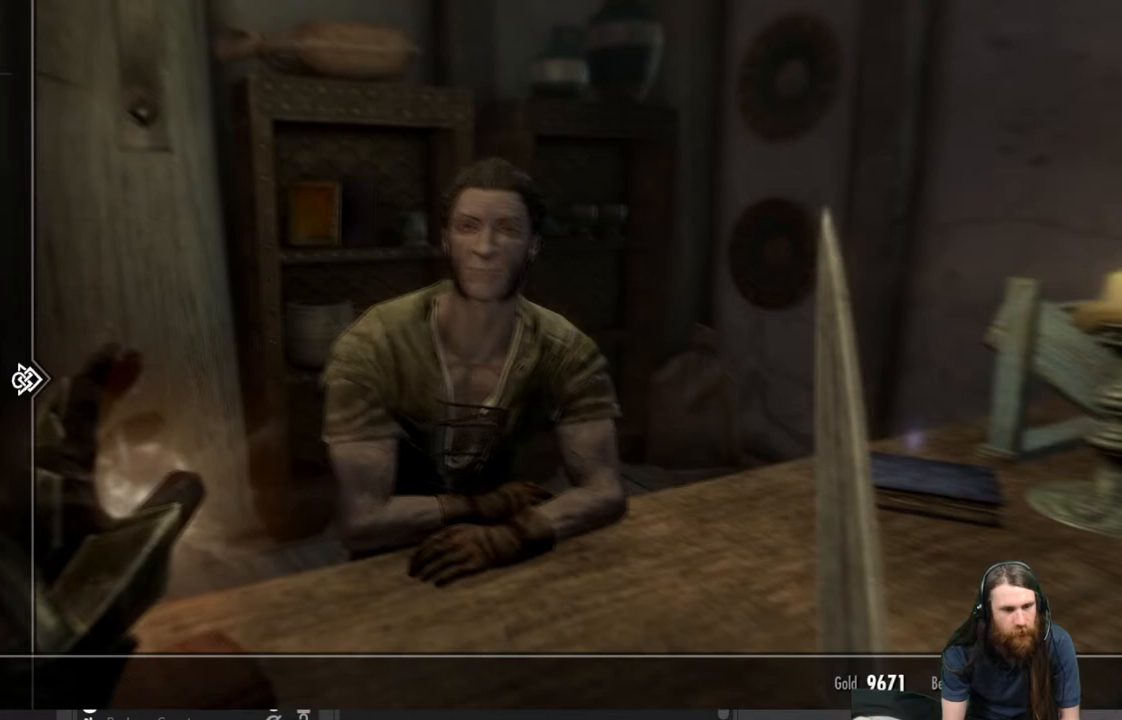
{"buttons": [], "left_stick": "center", "right_stick": "center", "events": [[333, "DPAD_DOWN", "down"], [483, "DPAD_DOWN", "up"]]}
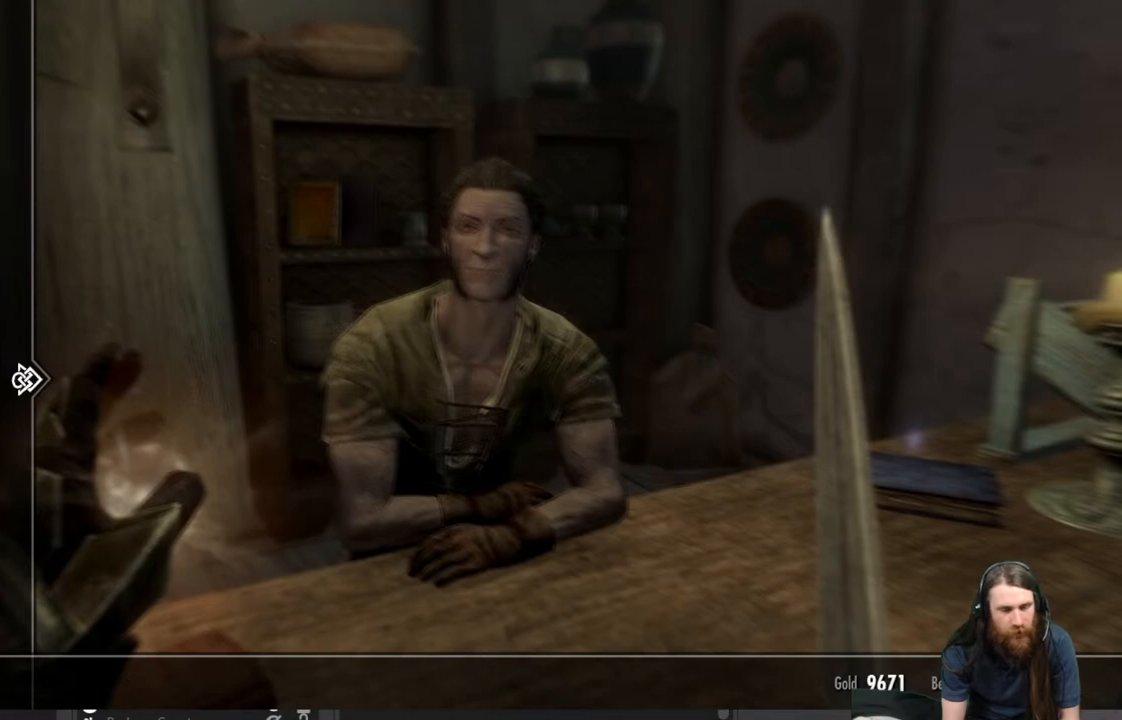
{"buttons": [], "left_stick": "center", "right_stick": "center", "events": [[267, "DPAD_RIGHT", "down"], [417, "DPAD_RIGHT", "up"]]}
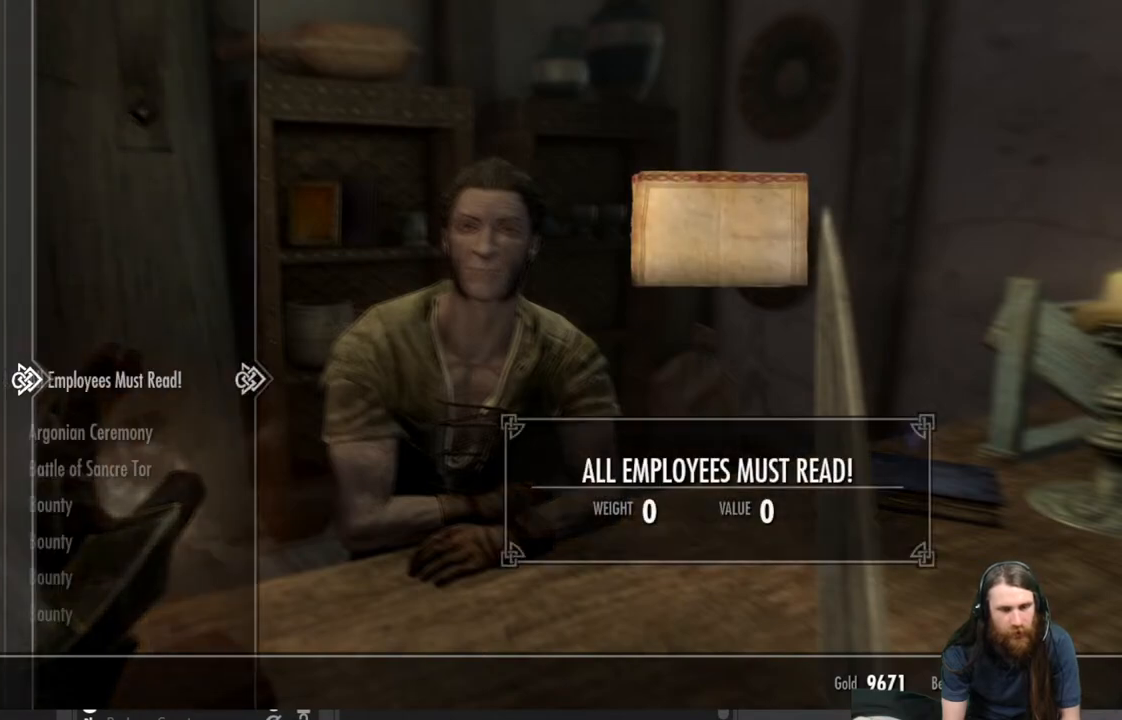
{"buttons": ["DPAD_LEFT"], "left_stick": "center", "right_stick": "center", "events": [[500, "DPAD_LEFT", "down"]]}
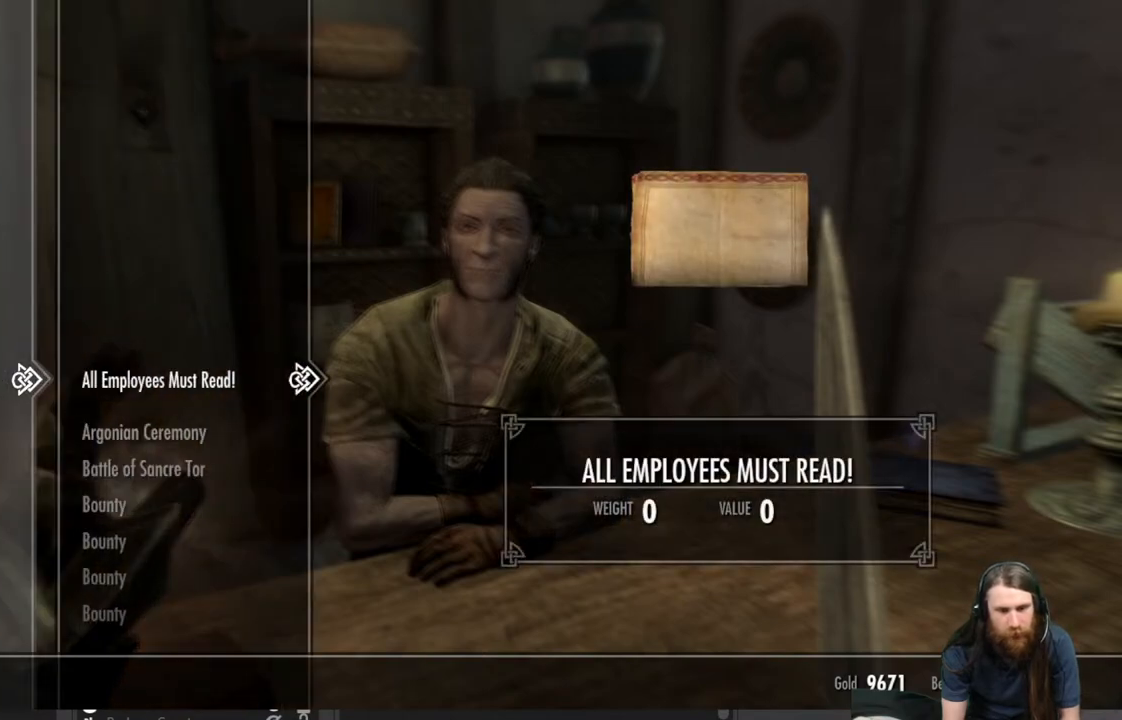
{"buttons": [], "left_stick": "center", "right_stick": "center", "events": [[167, "DPAD_LEFT", "up"]]}
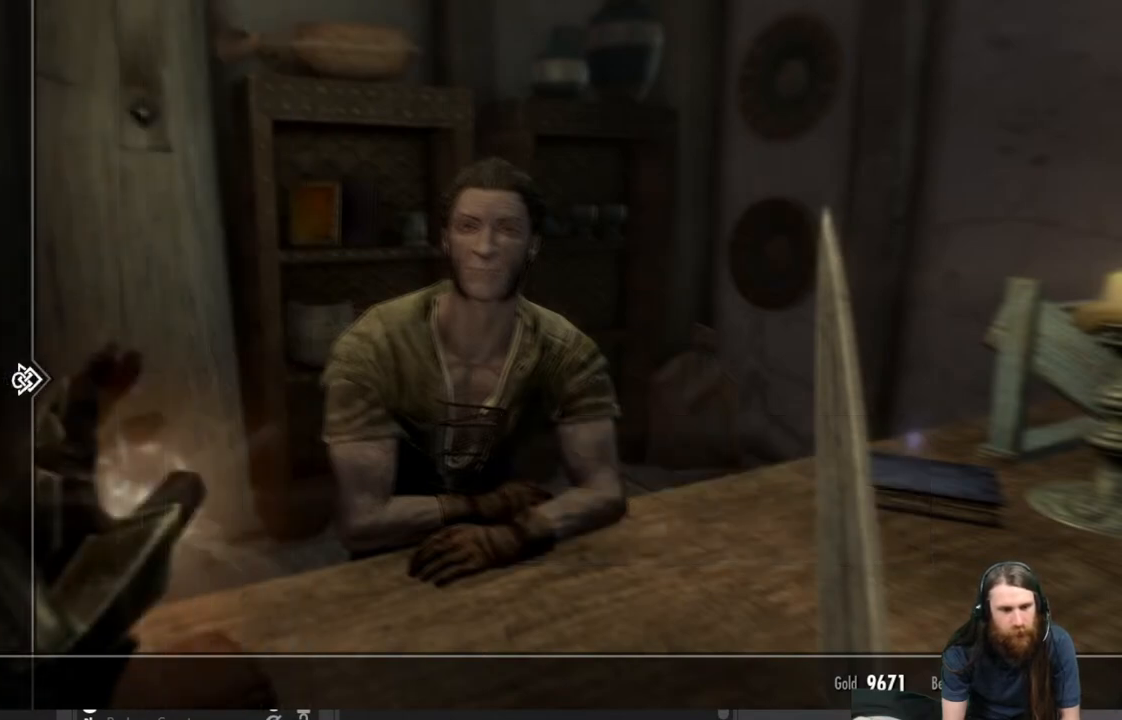
{"buttons": [], "left_stick": "center", "right_stick": "center", "events": []}
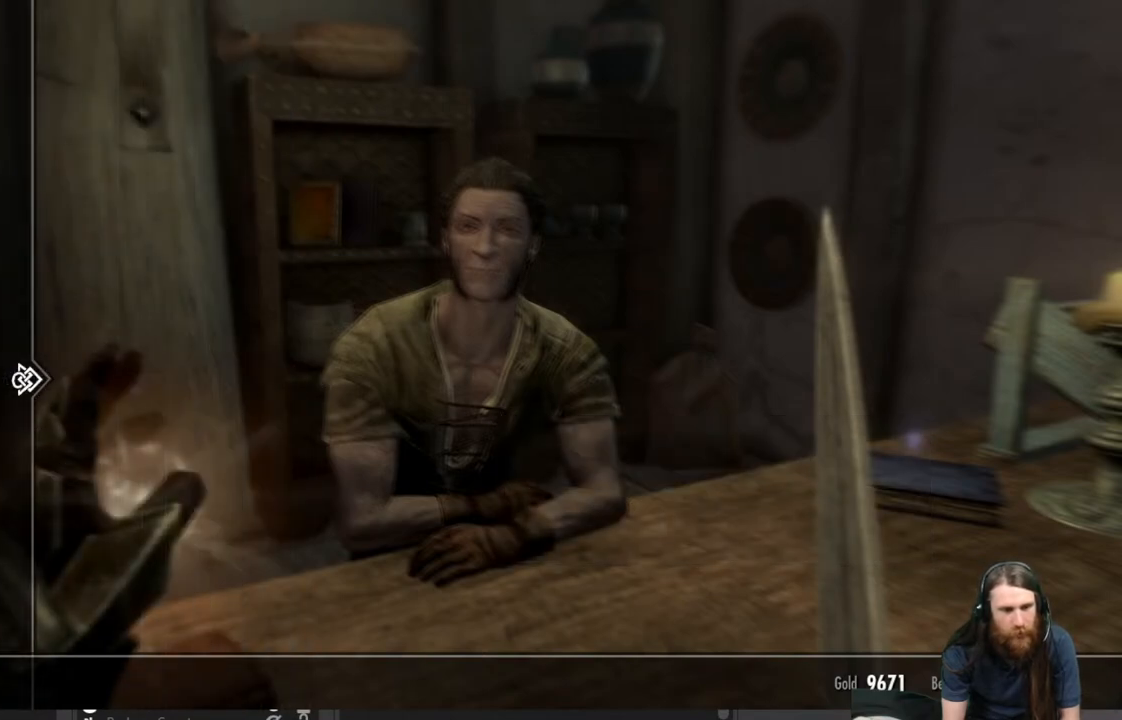
{"buttons": ["DPAD_UP"], "left_stick": "center", "right_stick": "center", "events": [[67, "DPAD_UP", "down"], [183, "DPAD_UP", "up"], [267, "DPAD_UP", "down"], [367, "DPAD_UP", "up"], [433, "DPAD_UP", "down"]]}
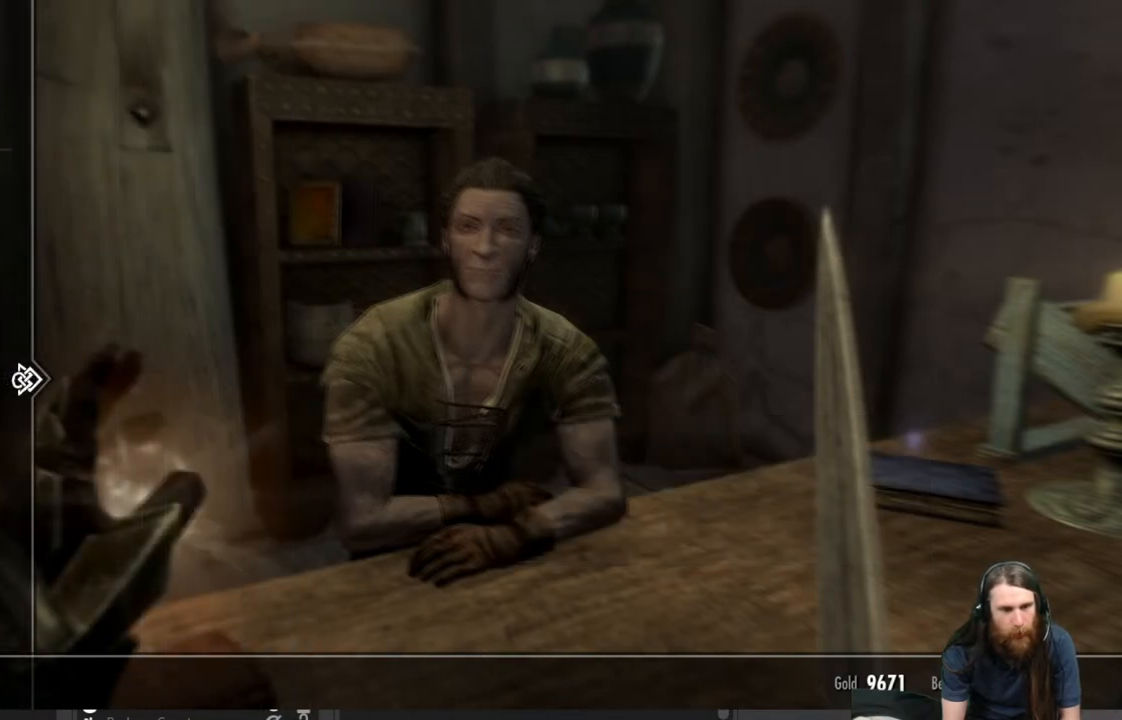
{"buttons": [], "left_stick": "center", "right_stick": "center", "events": [[17, "DPAD_UP", "up"], [117, "DPAD_UP", "down"], [217, "DPAD_UP", "up"], [300, "DPAD_UP", "down"], [400, "DPAD_UP", "up"]]}
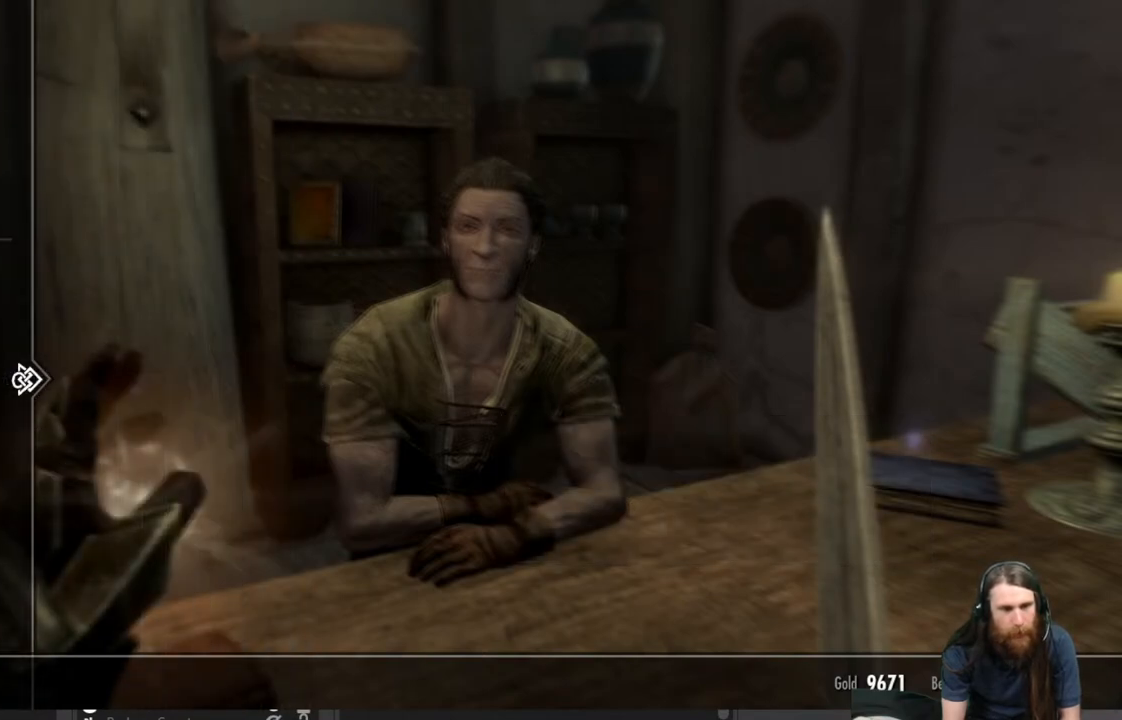
{"buttons": [], "left_stick": "center", "right_stick": "center", "events": []}
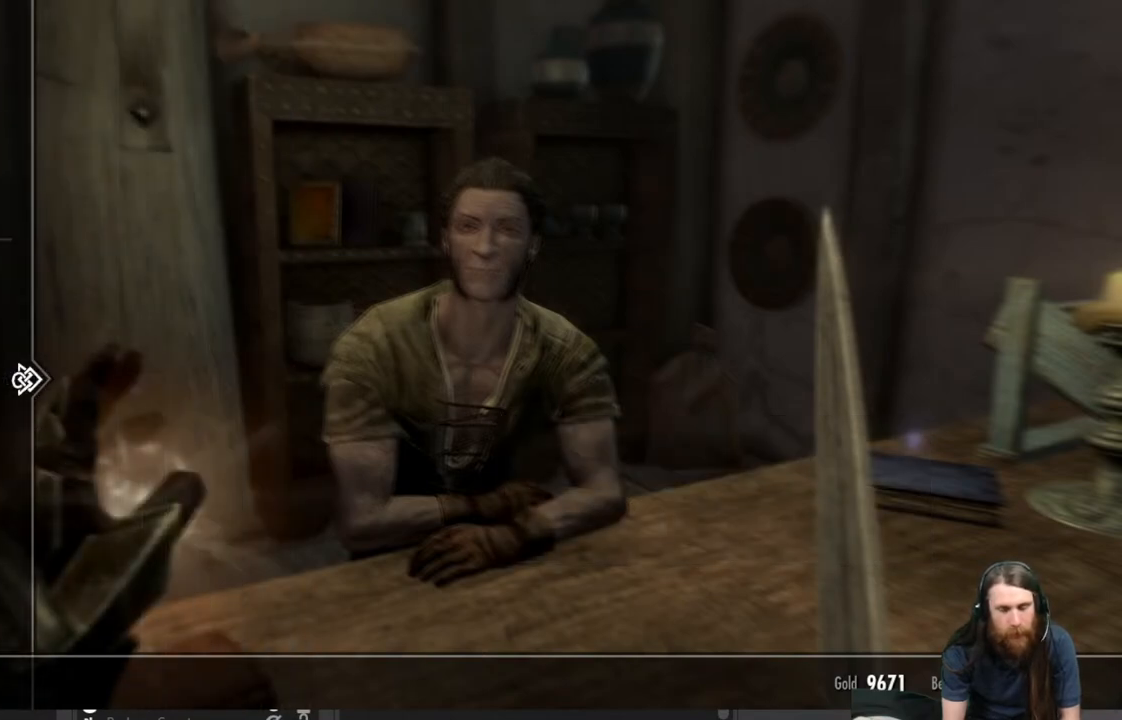
{"buttons": [], "left_stick": "center", "right_stick": "center", "events": []}
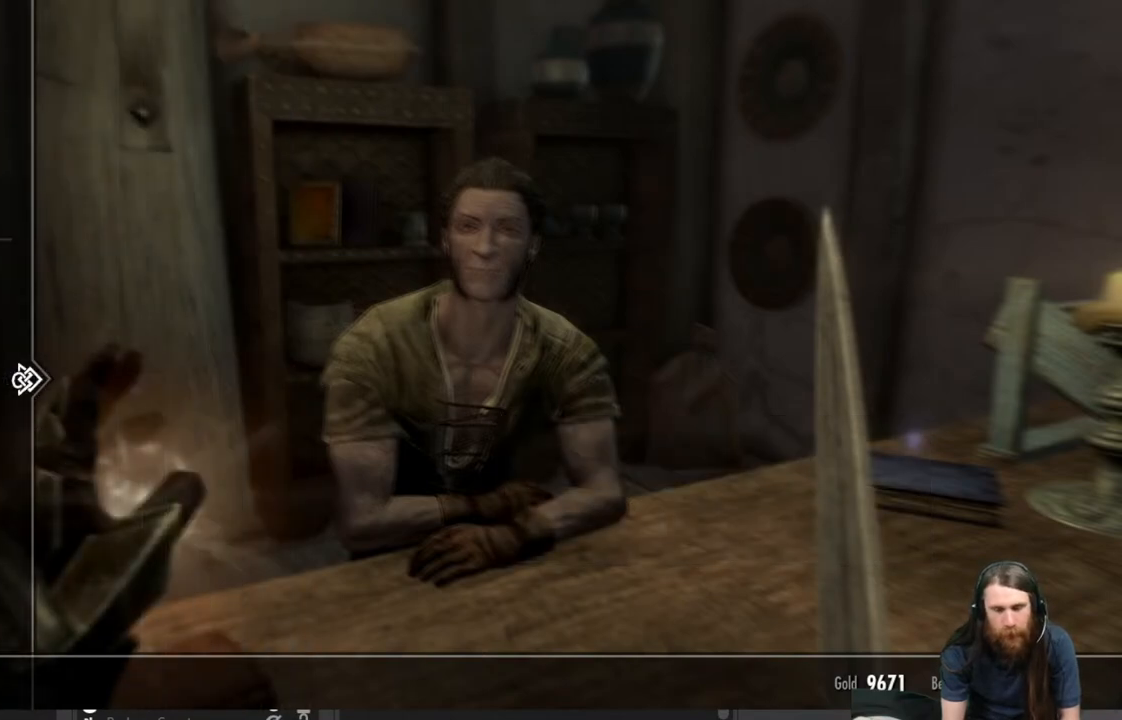
{"buttons": [], "left_stick": "center", "right_stick": "center", "events": [[133, "B", "down"], [283, "B", "up"]]}
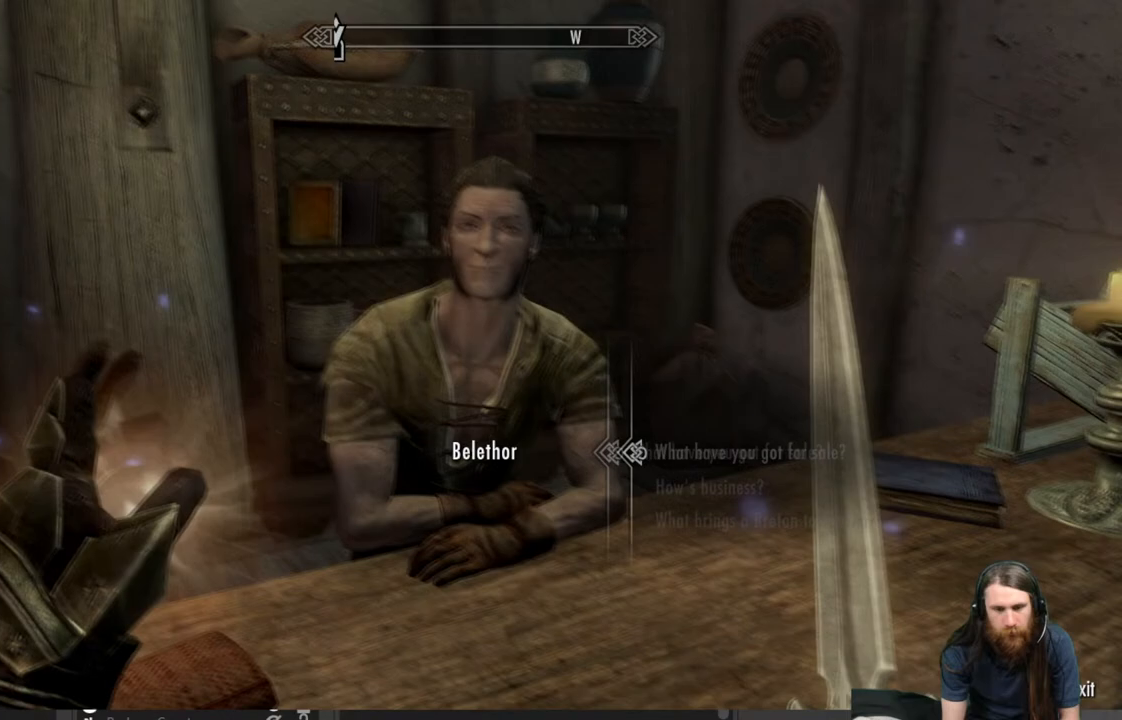
{"buttons": [], "left_stick": "center", "right_stick": "right", "events": [[250, "right_stick", "right"]]}
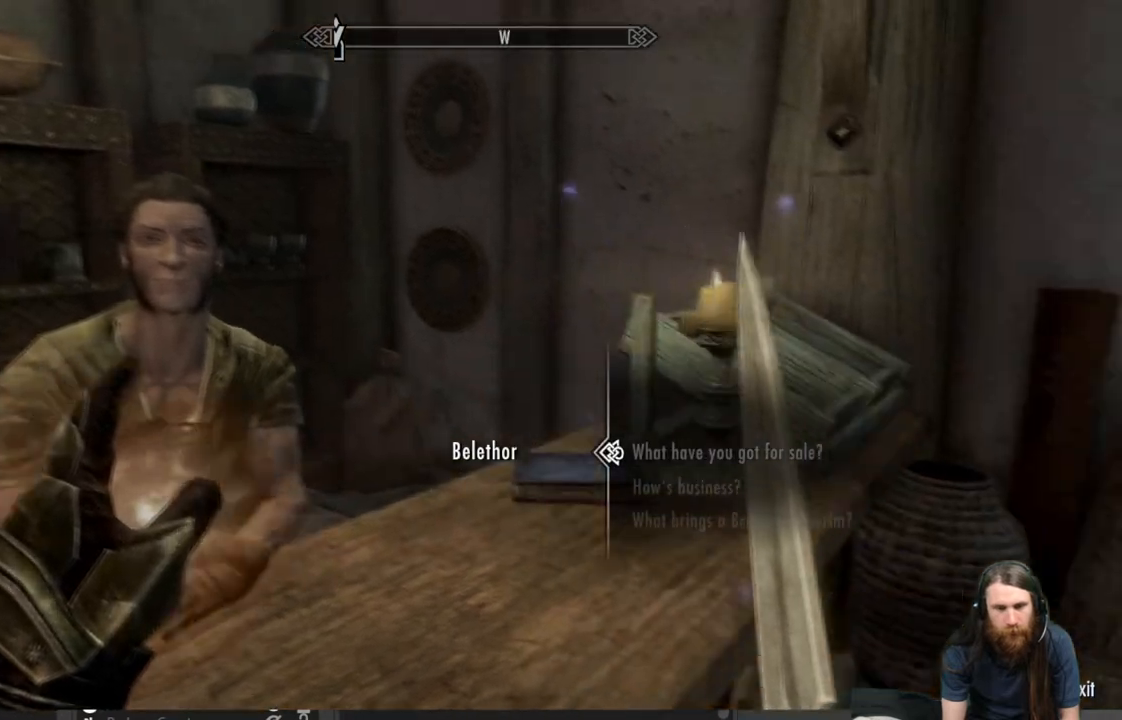
{"buttons": [], "left_stick": "center", "right_stick": "center", "events": [[167, "right_stick", "center"], [333, "B", "down"], [450, "B", "up"]]}
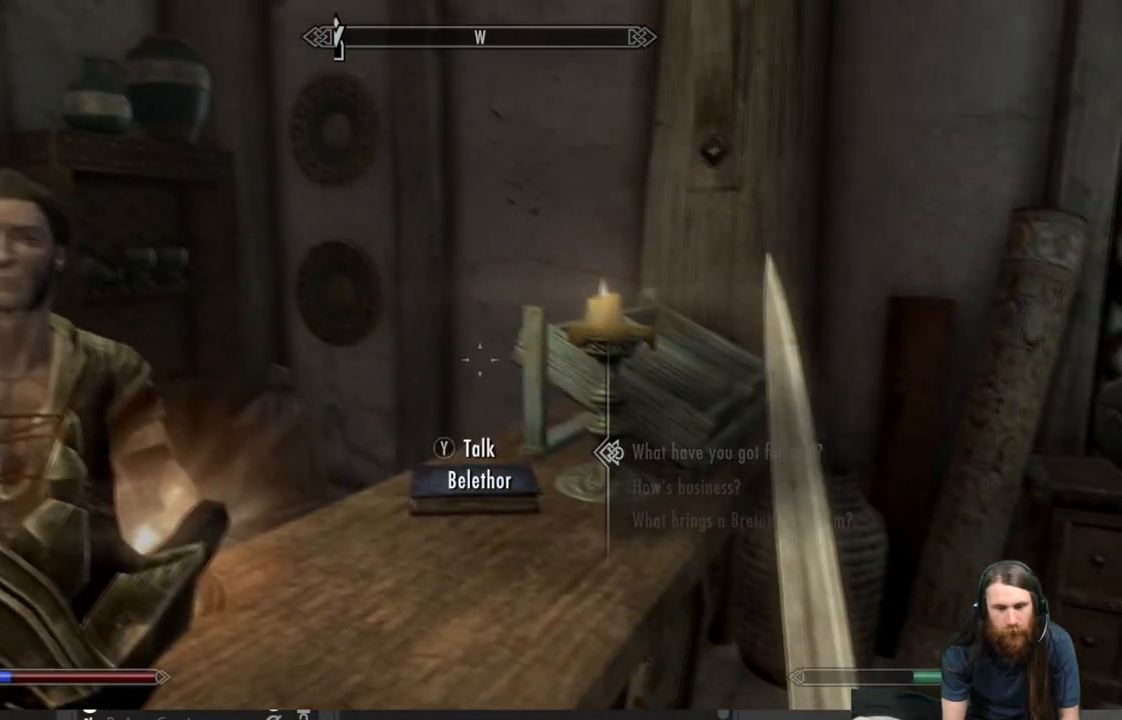
{"buttons": [], "left_stick": "center", "right_stick": "right", "events": [[350, "right_stick", "right"]]}
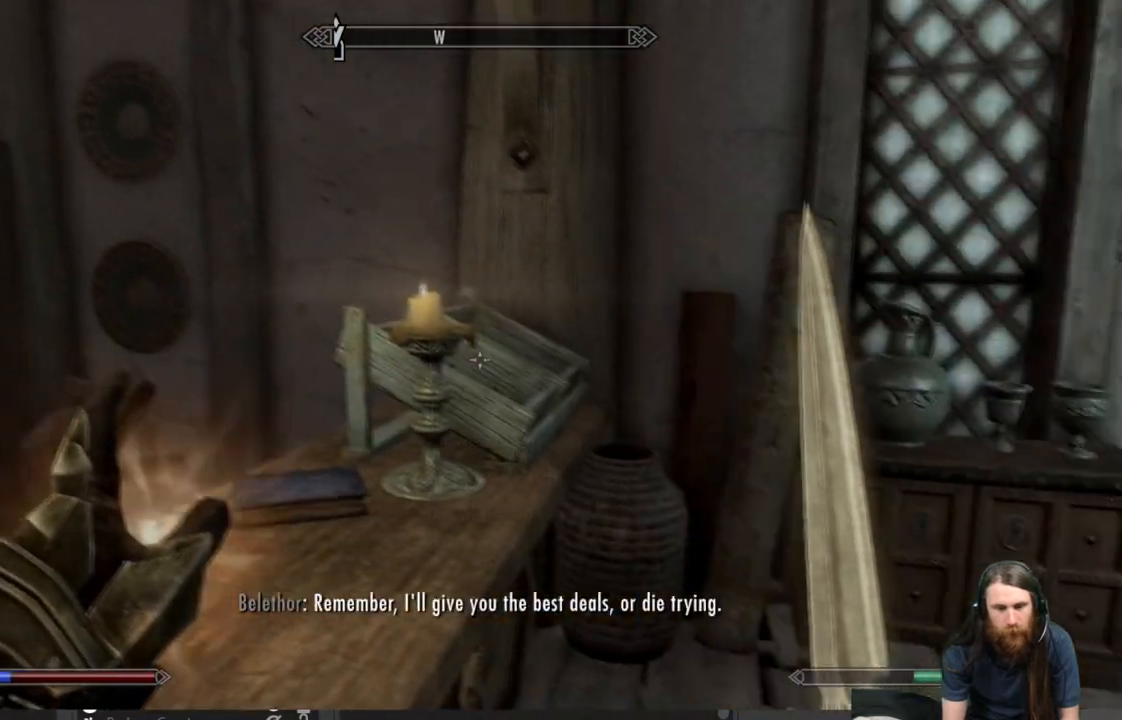
{"buttons": [], "left_stick": "up", "right_stick": "center", "events": [[400, "left_stick", "up"], [450, "right_stick", "center"]]}
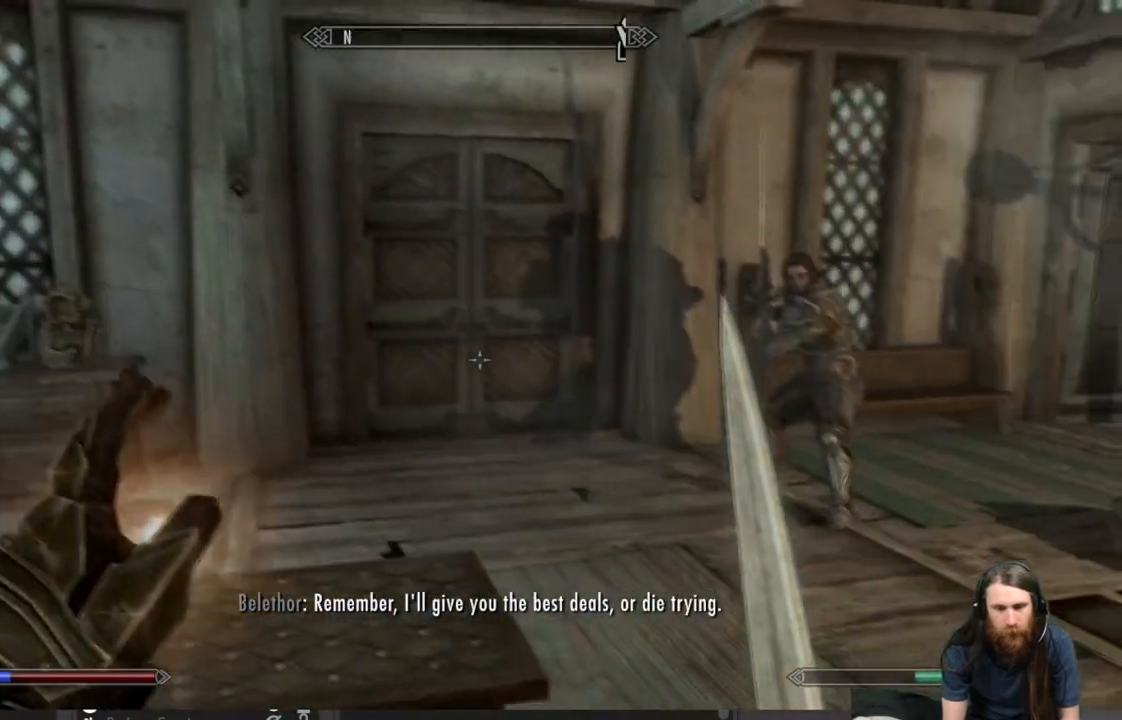
{"buttons": [], "left_stick": "up", "right_stick": "center", "events": []}
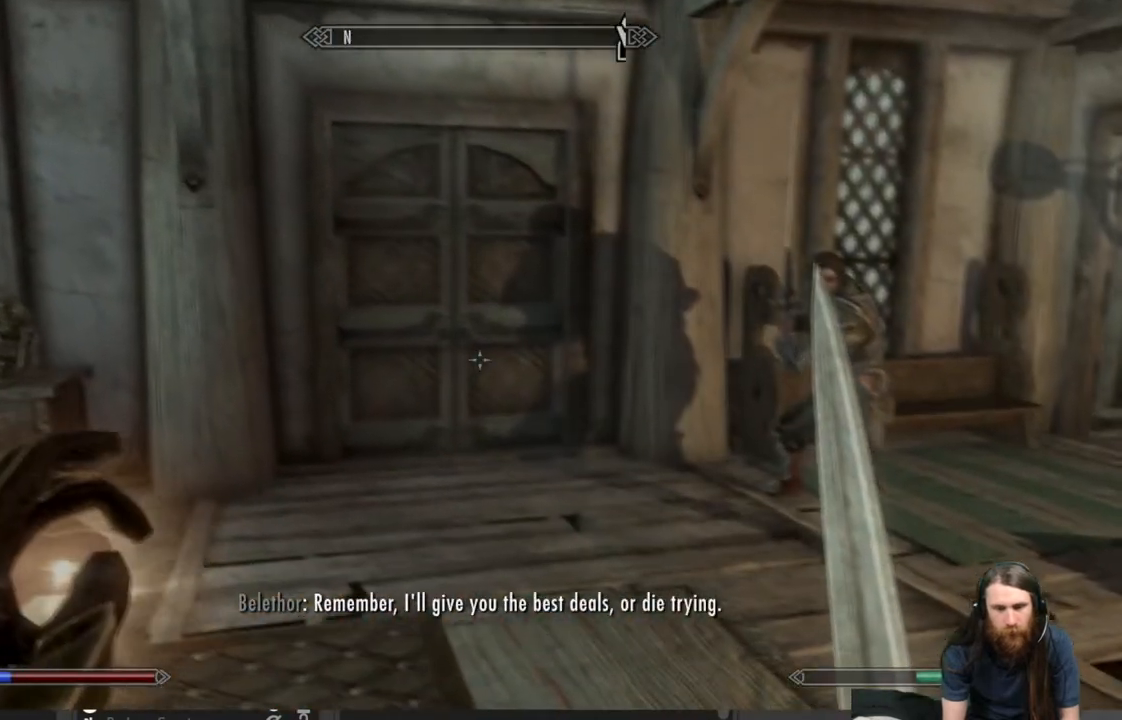
{"buttons": [], "left_stick": "center", "right_stick": "left", "events": [[300, "right_stick", "left"], [350, "left_stick", "center"]]}
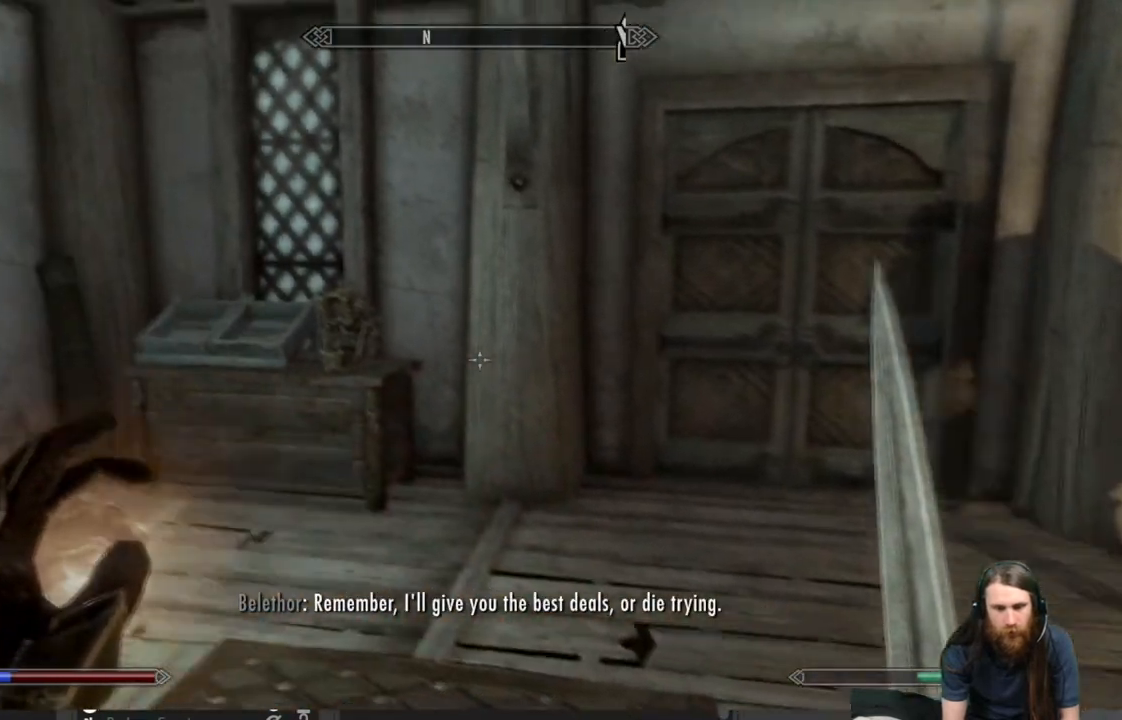
{"buttons": [], "left_stick": "center", "right_stick": "left", "events": []}
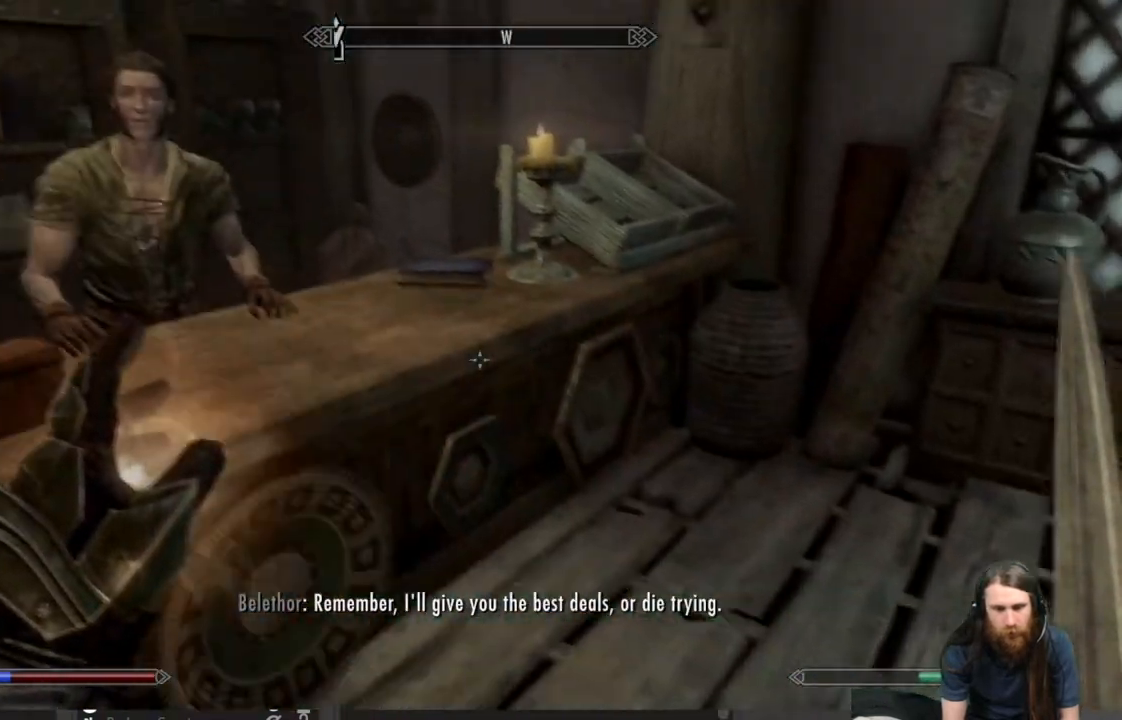
{"buttons": [], "left_stick": "right", "right_stick": "up-left", "events": [[167, "left_stick", "right"], [167, "right_stick", "center"], [383, "right_stick", "up-left"]]}
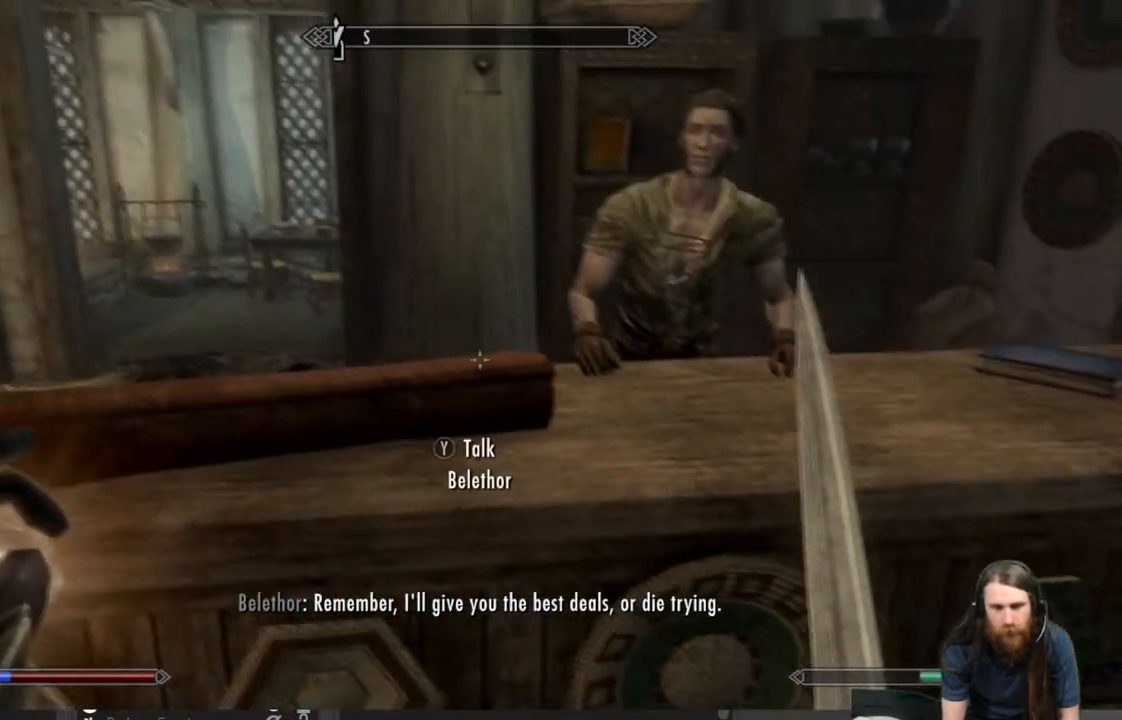
{"buttons": [], "left_stick": "center", "right_stick": "left", "events": [[17, "right_stick", "center"], [167, "right_stick", "down-left"], [383, "right_stick", "left"], [483, "left_stick", "center"]]}
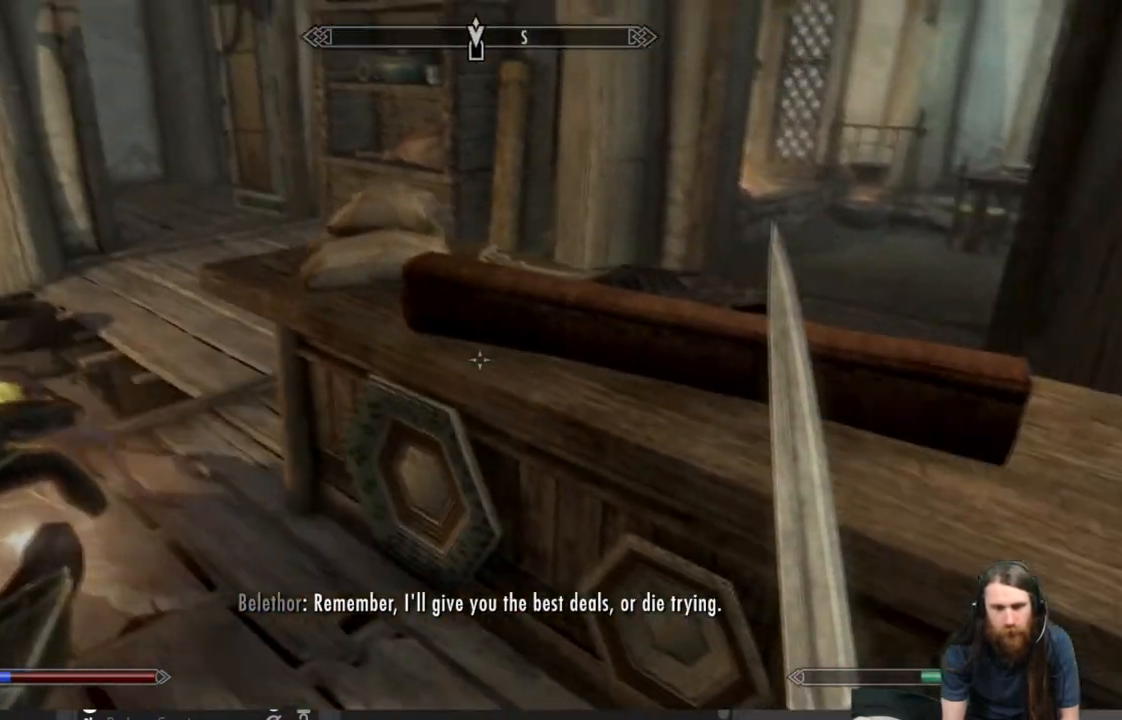
{"buttons": ["START"], "left_stick": "center", "right_stick": "center", "events": [[33, "right_stick", "center"], [433, "START", "down"]]}
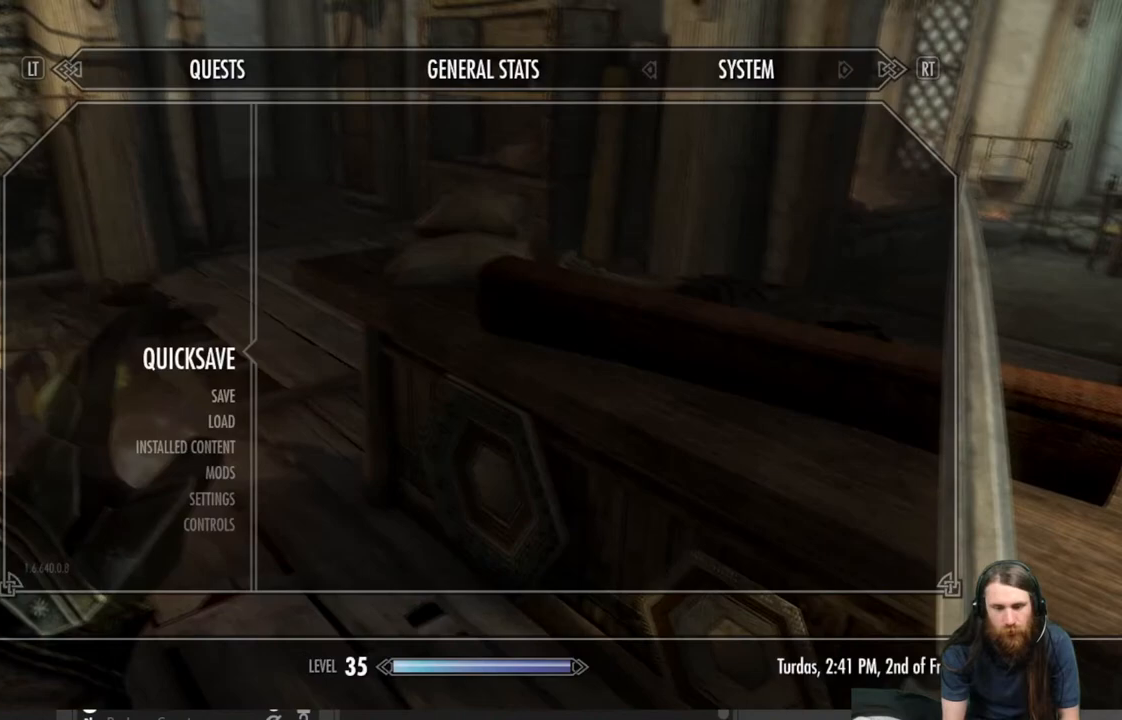
{"buttons": [], "left_stick": "center", "right_stick": "center", "events": [[83, "START", "up"]]}
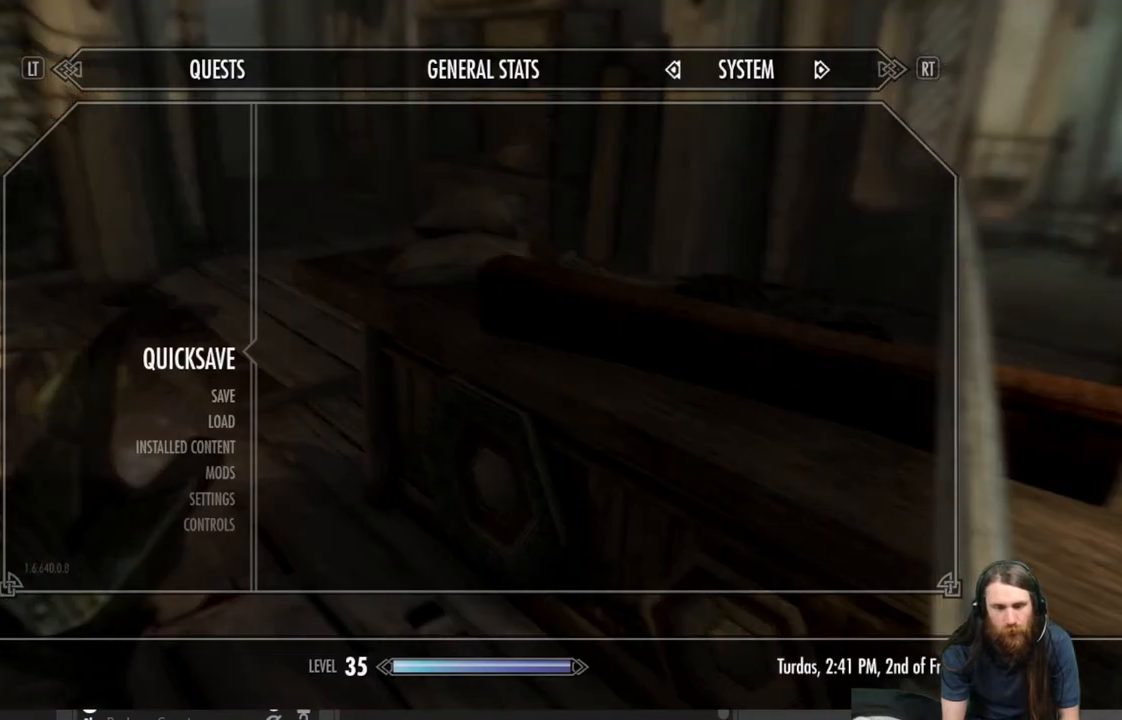
{"buttons": [], "left_stick": "center", "right_stick": "center", "events": []}
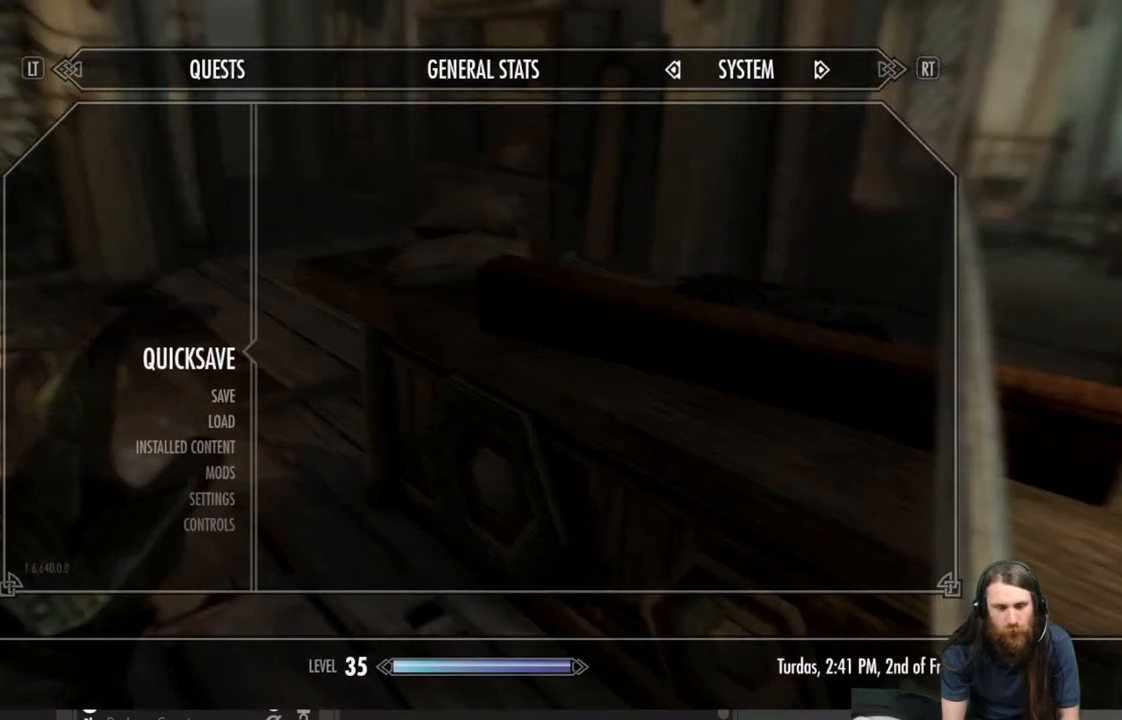
{"buttons": [], "left_stick": "center", "right_stick": "center", "events": []}
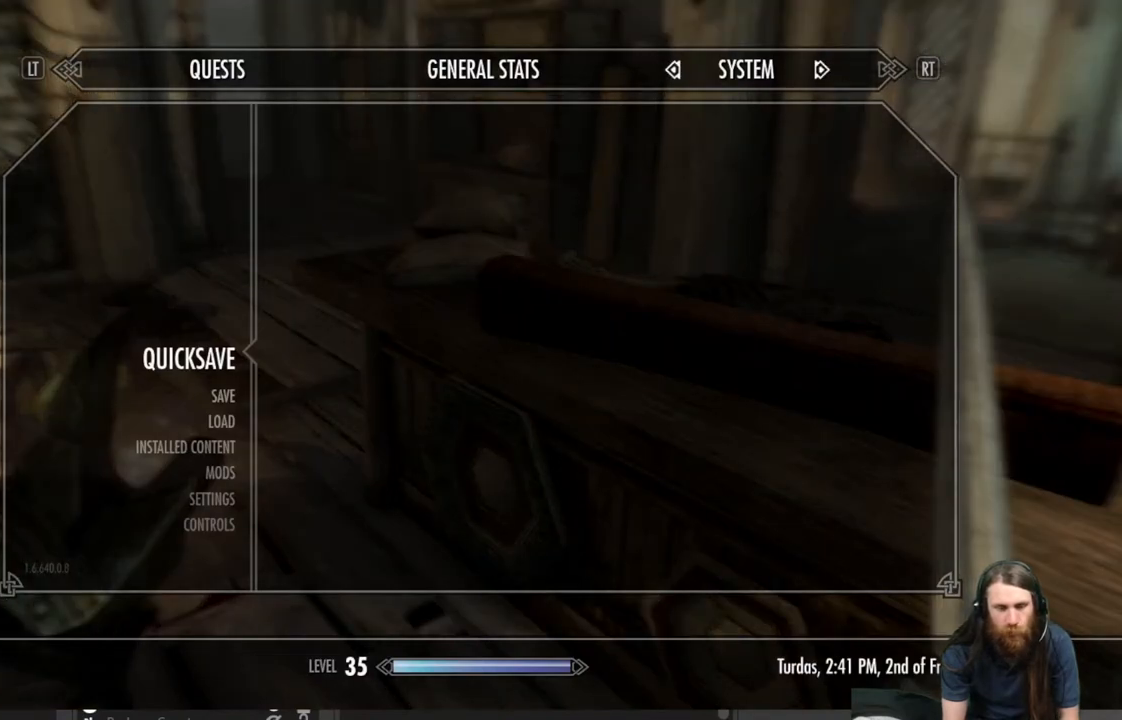
{"buttons": [], "left_stick": "center", "right_stick": "down-left", "events": [[233, "B", "down"], [333, "B", "up"], [467, "right_stick", "down-left"]]}